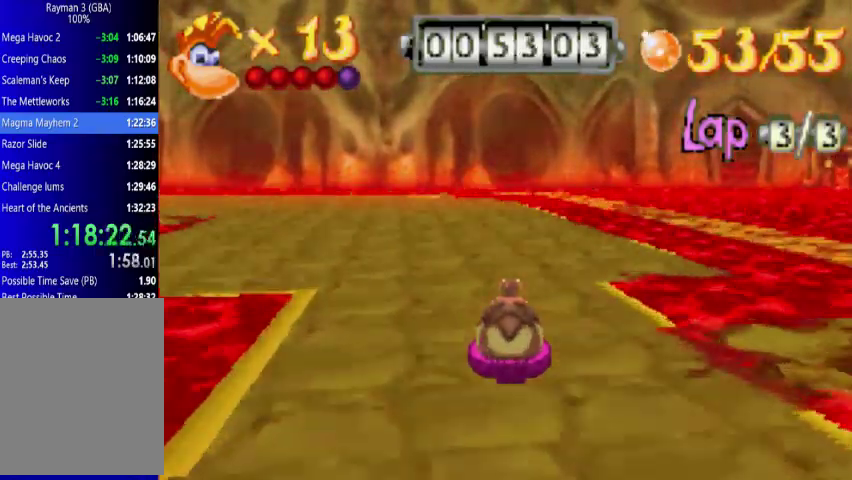
Gameplay with a controller (Xbox layout); each line is a JSON object with the inputs held at the frame after it. "events" lists button and stick changes between this image and that frame as [ms after this image, input, new state], when the widget could be followed in between. Not read: A L3 R3 left_stick right_stick.
{"buttons": ["L1", "DPAD_LEFT"], "events": [[133, "L1", "down"], [200, "DPAD_LEFT", "down"]]}
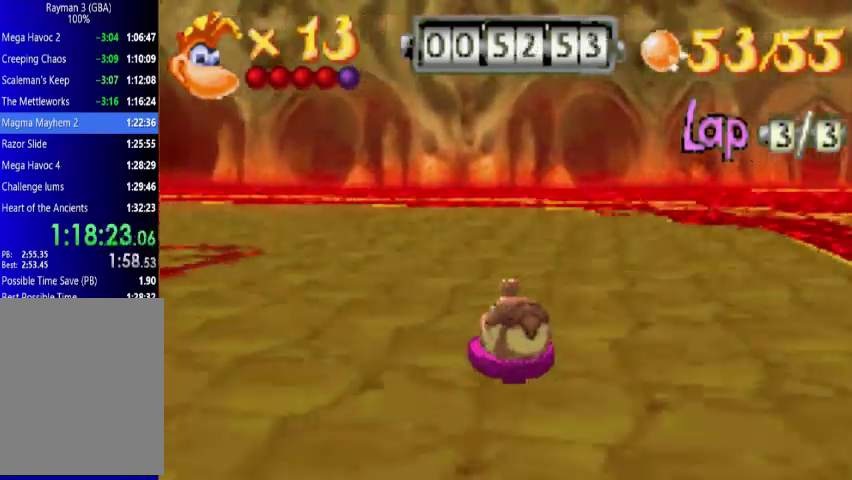
{"buttons": ["L1", "DPAD_LEFT"], "events": [[133, "DPAD_LEFT", "up"], [133, "L1", "up"], [333, "L1", "down"], [367, "DPAD_LEFT", "down"]]}
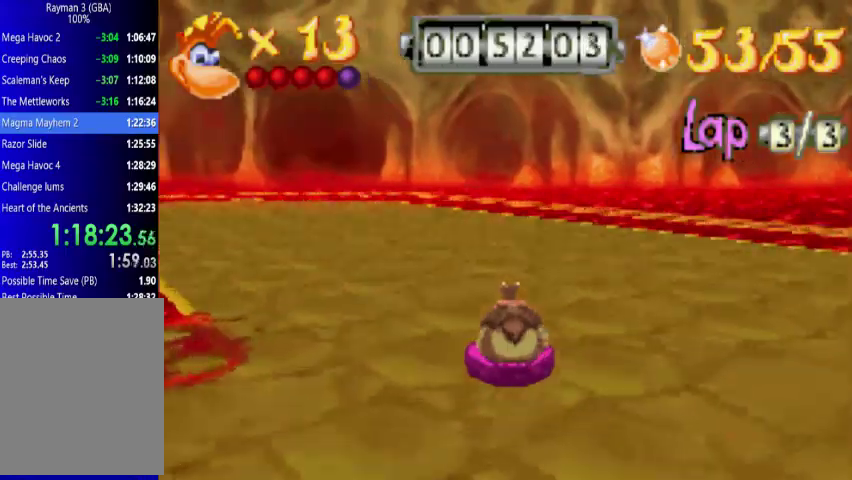
{"buttons": ["L1", "DPAD_LEFT"], "events": []}
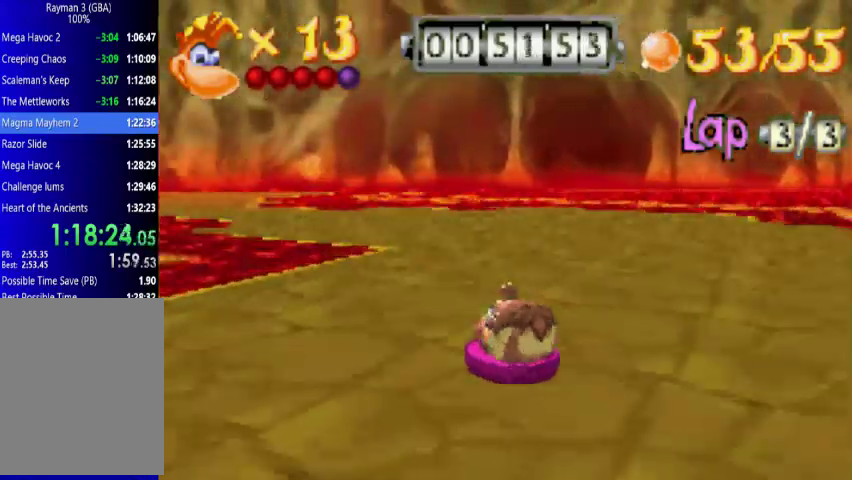
{"buttons": ["L1"], "events": [[67, "DPAD_LEFT", "up"], [67, "L1", "up"], [333, "L1", "down"]]}
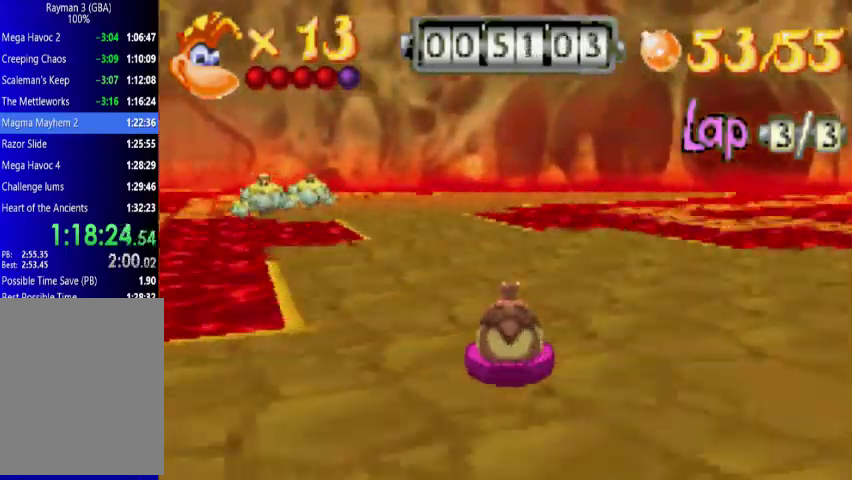
{"buttons": ["L1"], "events": []}
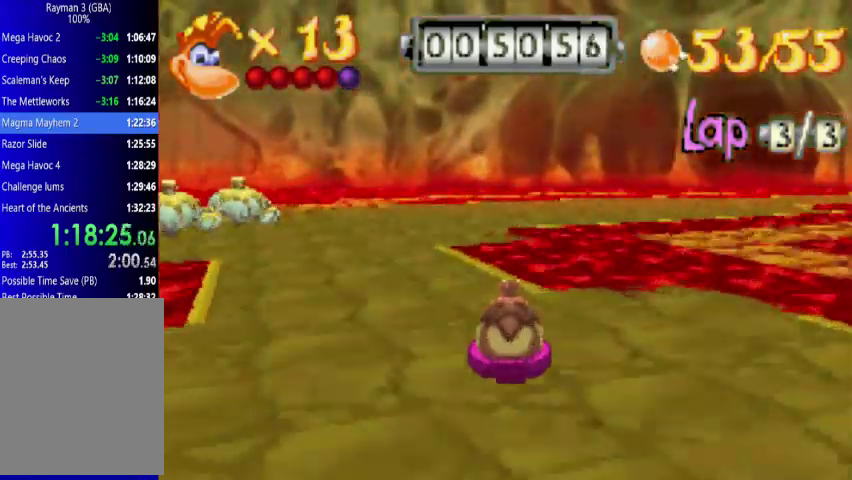
{"buttons": ["R1", "DPAD_RIGHT"], "events": [[267, "DPAD_RIGHT", "down"], [267, "L1", "up"], [267, "R1", "down"]]}
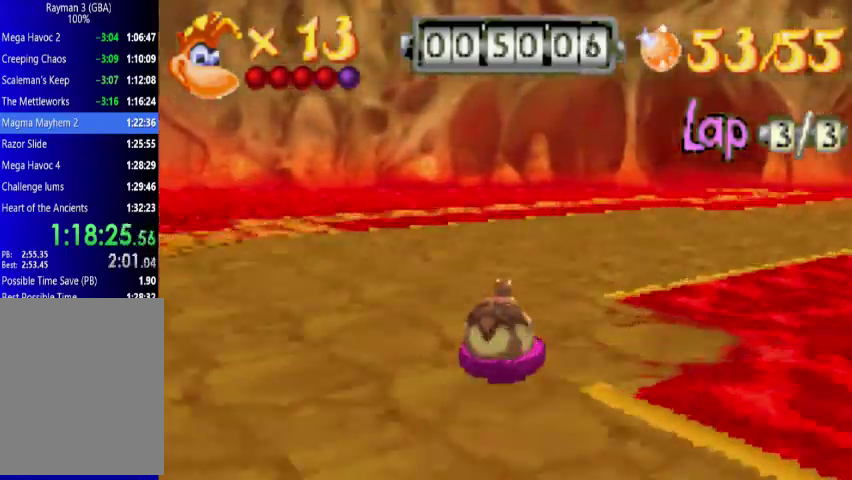
{"buttons": ["R1"], "events": [[200, "DPAD_RIGHT", "up"]]}
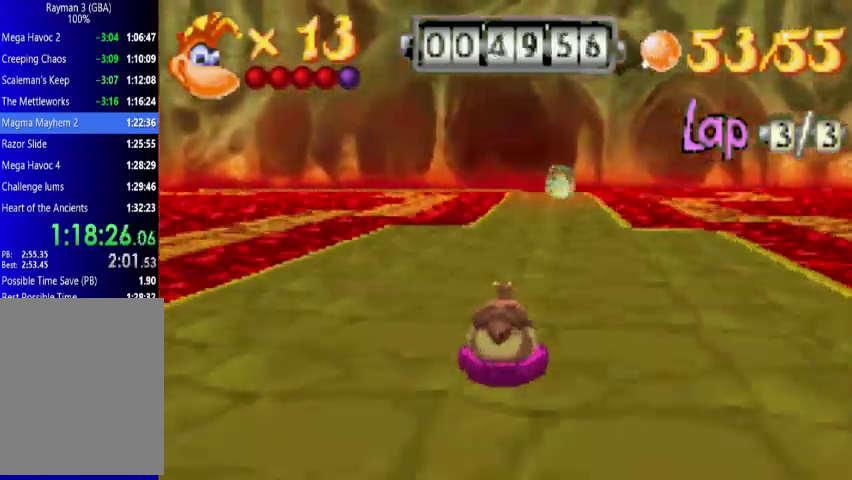
{"buttons": [], "events": [[367, "R1", "up"]]}
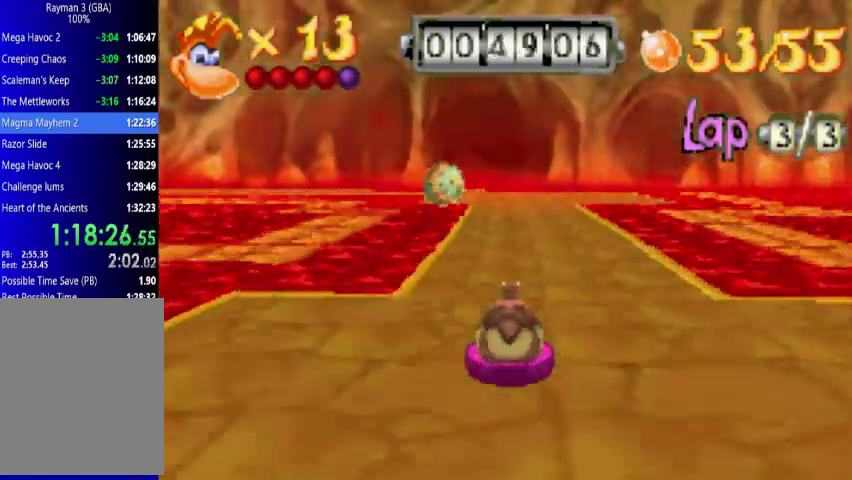
{"buttons": [], "events": []}
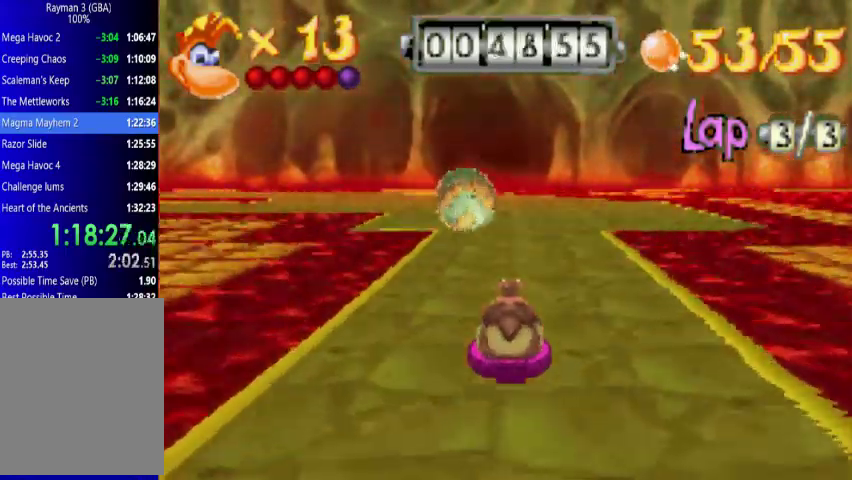
{"buttons": ["L1", "DPAD_LEFT"], "events": [[267, "L1", "down"], [333, "DPAD_LEFT", "down"]]}
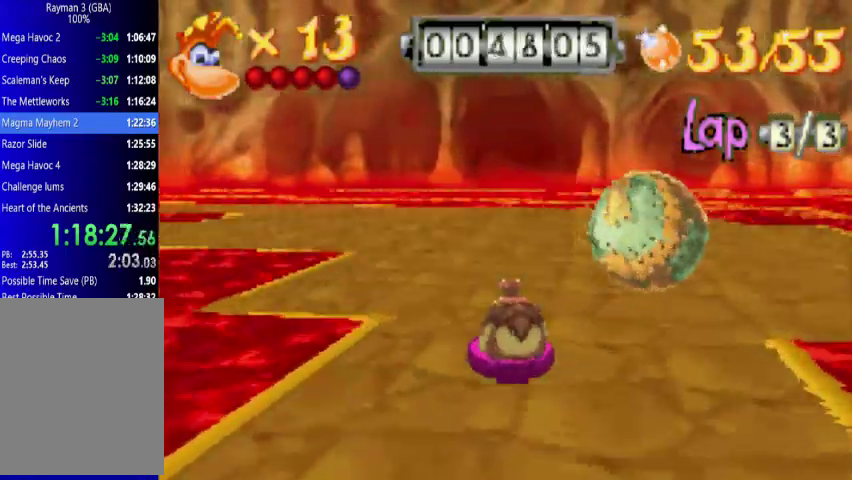
{"buttons": ["L1", "DPAD_LEFT"], "events": []}
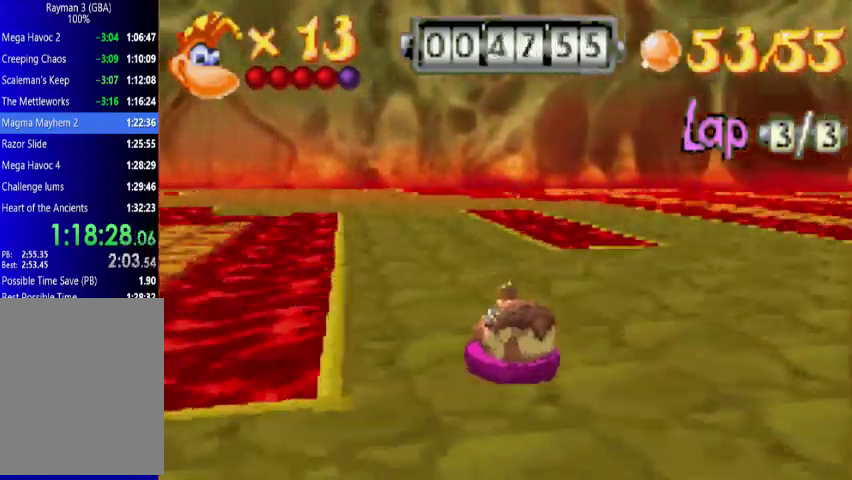
{"buttons": [], "events": [[67, "DPAD_LEFT", "up"], [133, "L1", "up"]]}
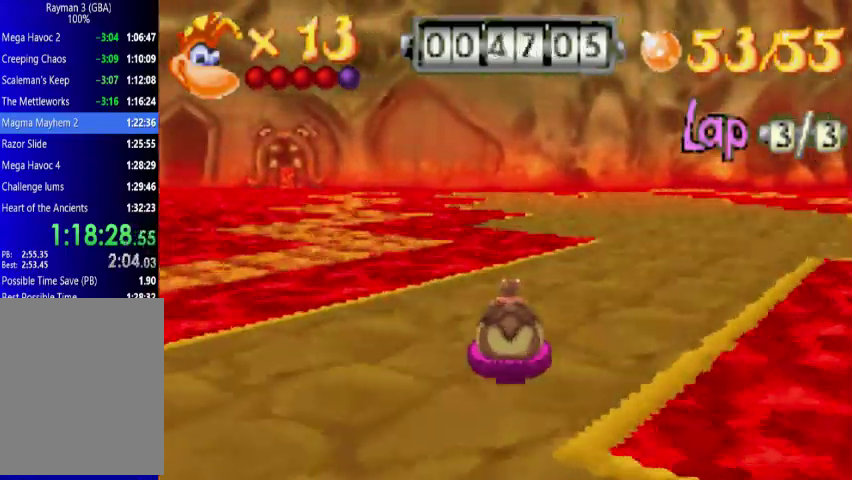
{"buttons": [], "events": []}
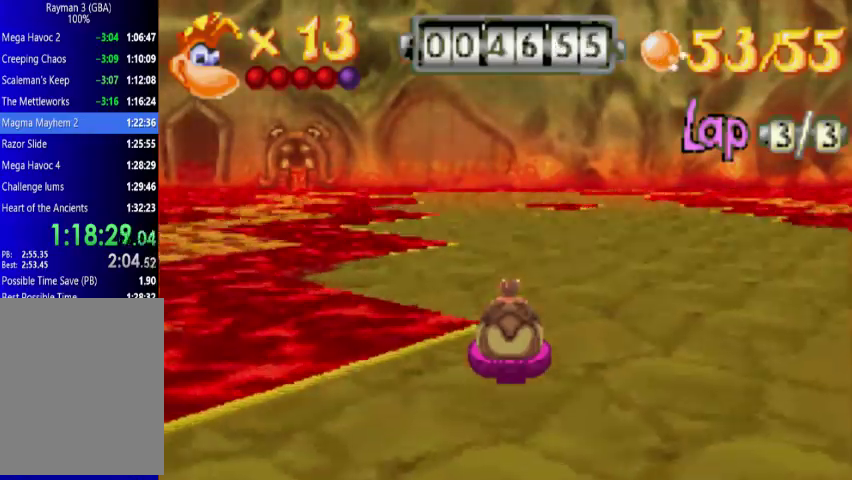
{"buttons": [], "events": [[133, "L1", "down"], [333, "L1", "up"]]}
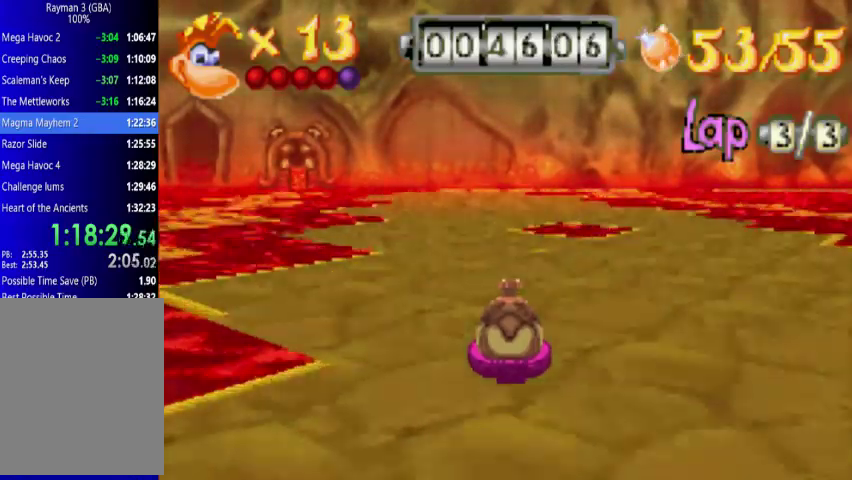
{"buttons": [], "events": [[67, "L1", "down"], [200, "L1", "up"]]}
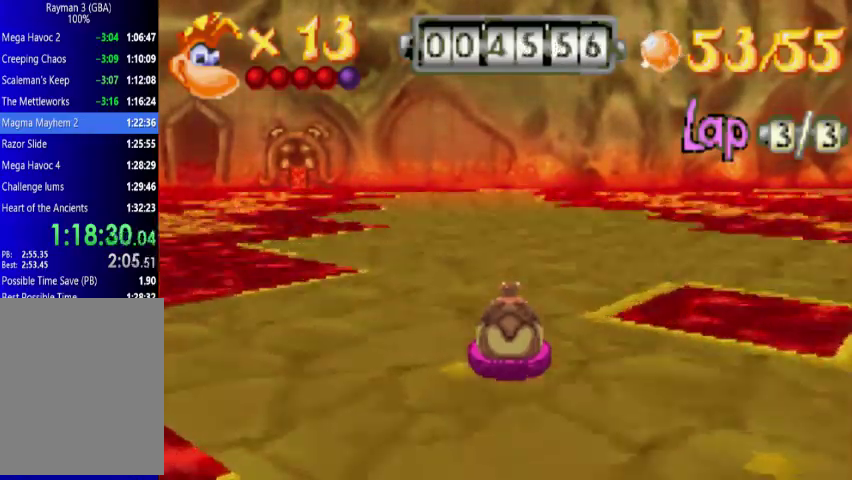
{"buttons": [], "events": []}
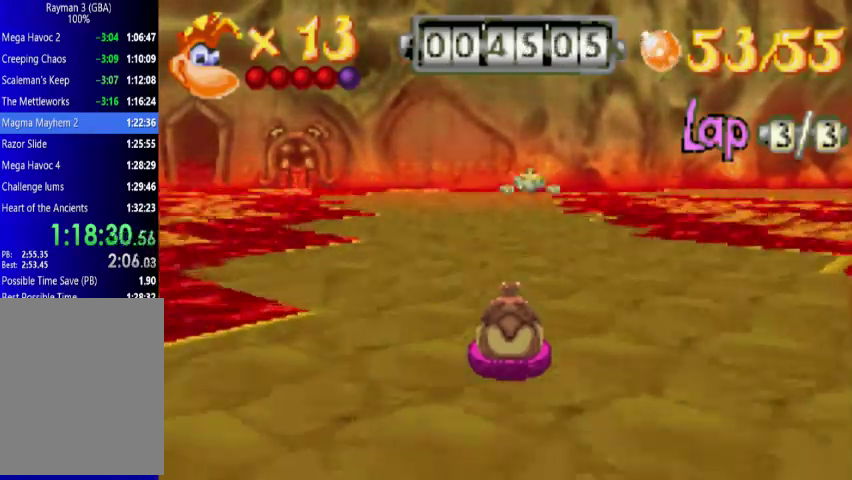
{"buttons": [], "events": []}
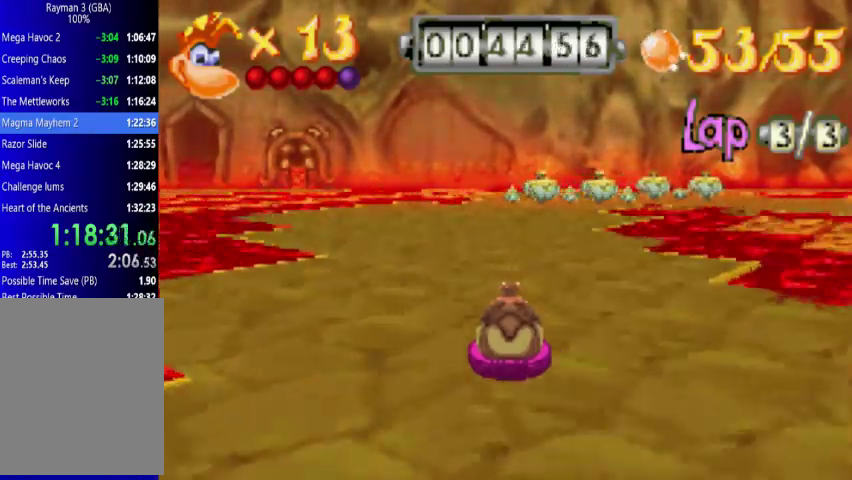
{"buttons": ["R1", "DPAD_RIGHT"], "events": [[367, "DPAD_RIGHT", "down"], [367, "R1", "down"]]}
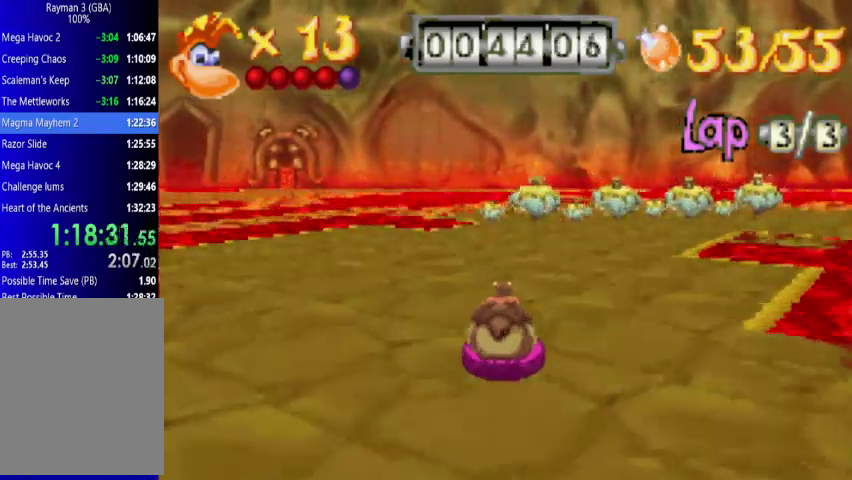
{"buttons": ["R1", "DPAD_RIGHT"], "events": []}
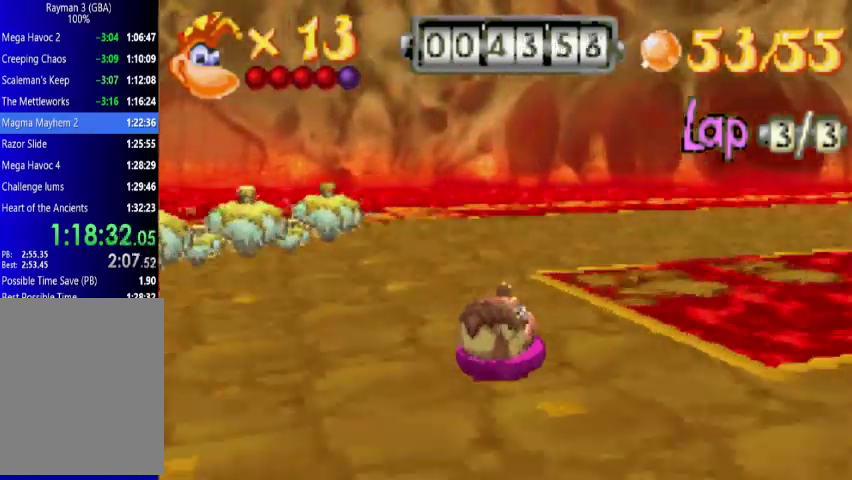
{"buttons": ["R1"], "events": [[133, "DPAD_RIGHT", "up"]]}
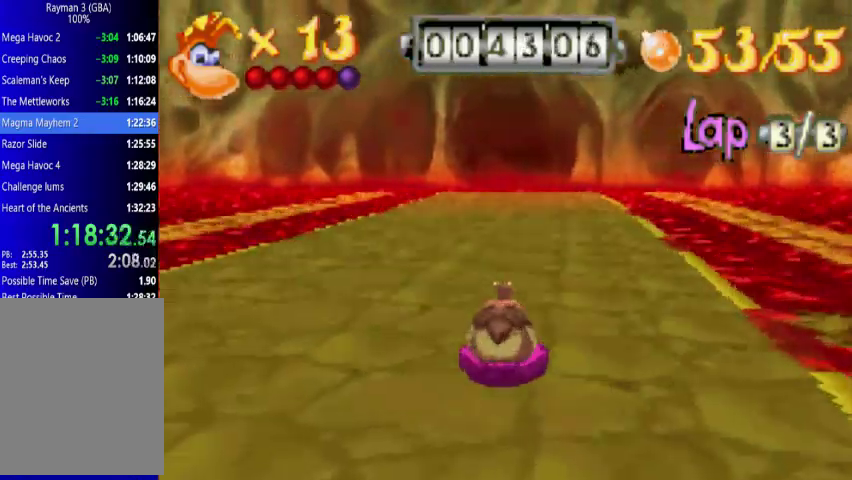
{"buttons": [], "events": [[300, "R1", "up"]]}
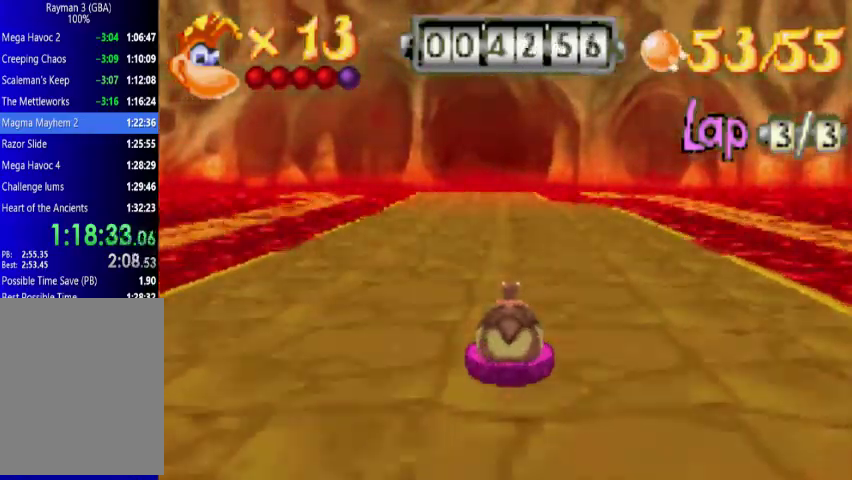
{"buttons": [], "events": []}
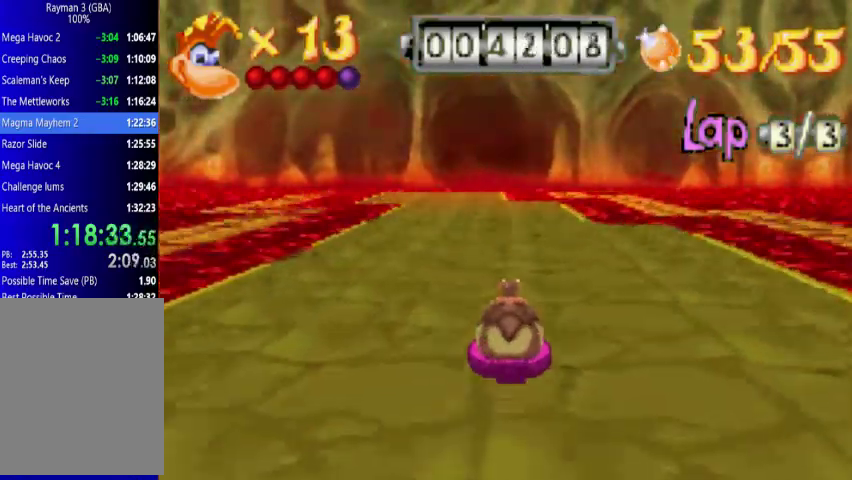
{"buttons": [], "events": []}
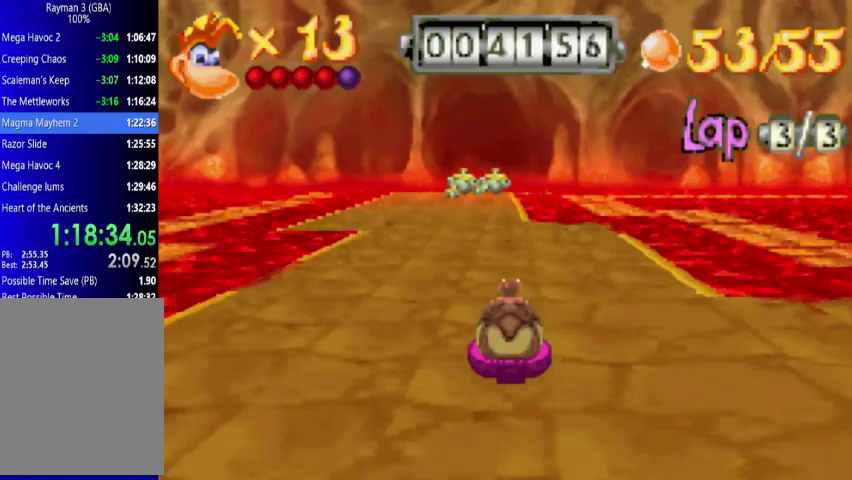
{"buttons": [], "events": []}
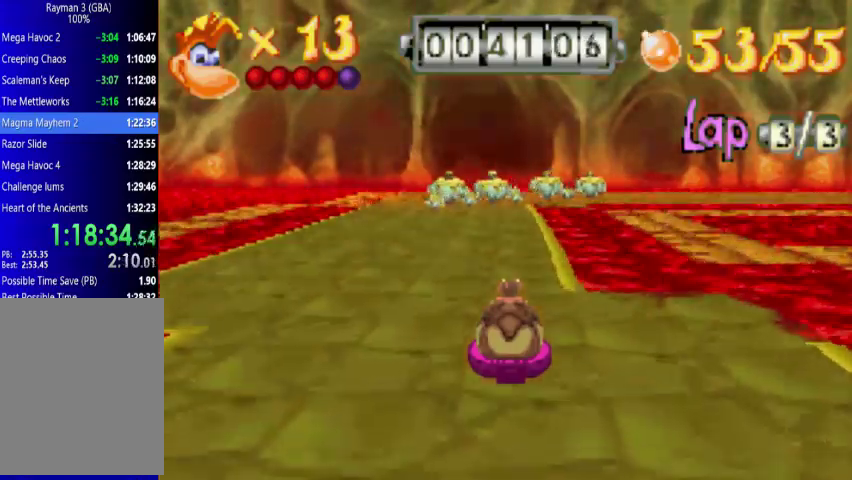
{"buttons": [], "events": []}
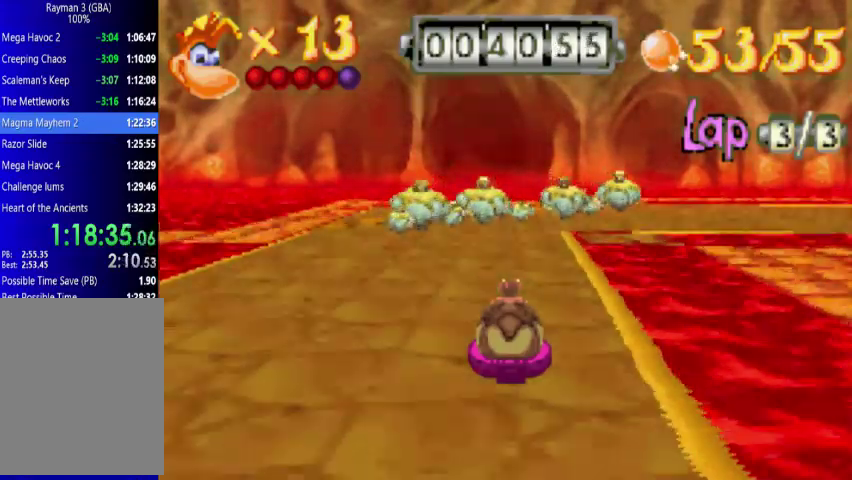
{"buttons": ["R1", "DPAD_RIGHT"], "events": [[133, "DPAD_RIGHT", "down"], [133, "R1", "down"]]}
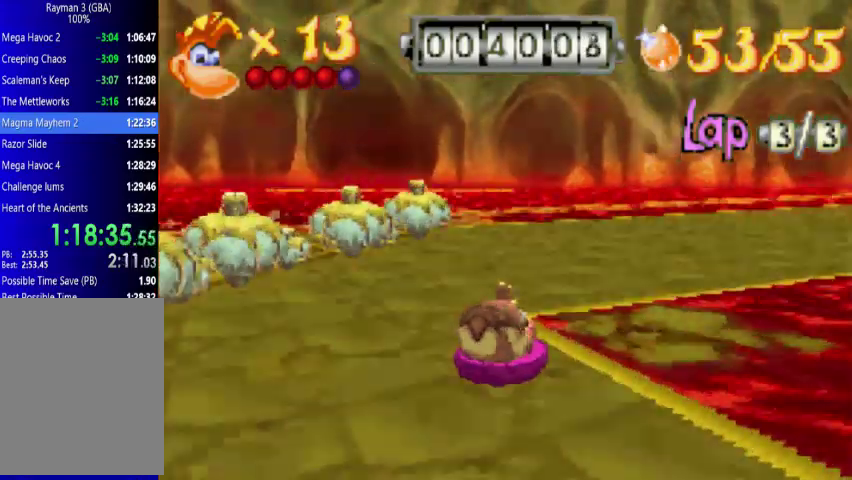
{"buttons": ["R1"], "events": [[200, "DPAD_RIGHT", "up"]]}
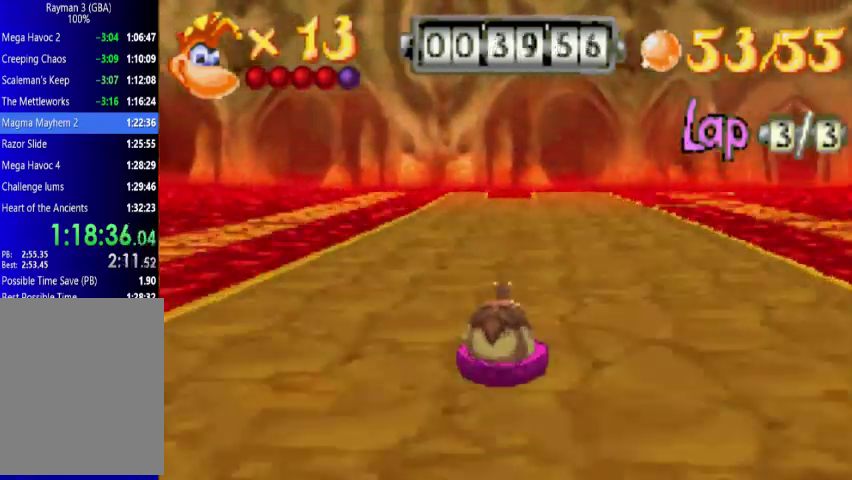
{"buttons": [], "events": [[433, "R1", "up"]]}
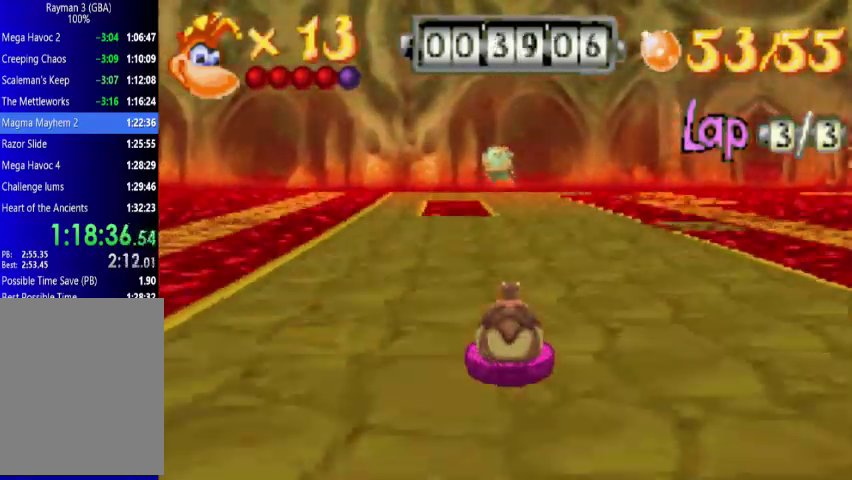
{"buttons": [], "events": []}
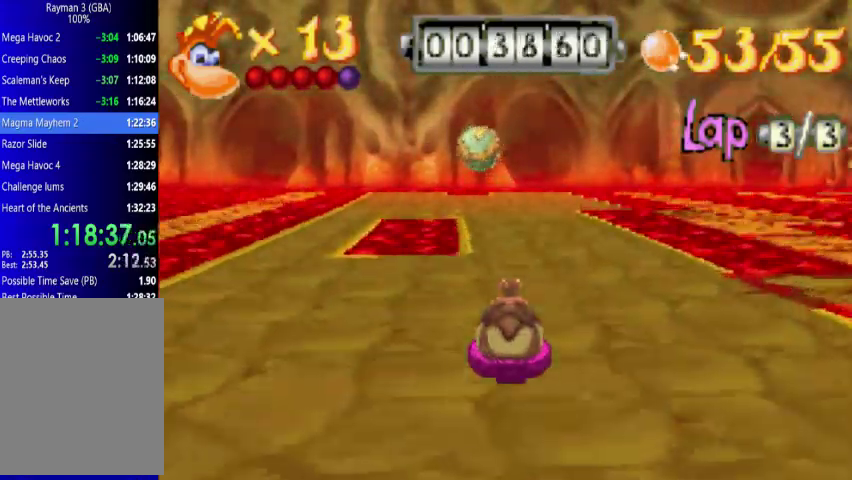
{"buttons": [], "events": []}